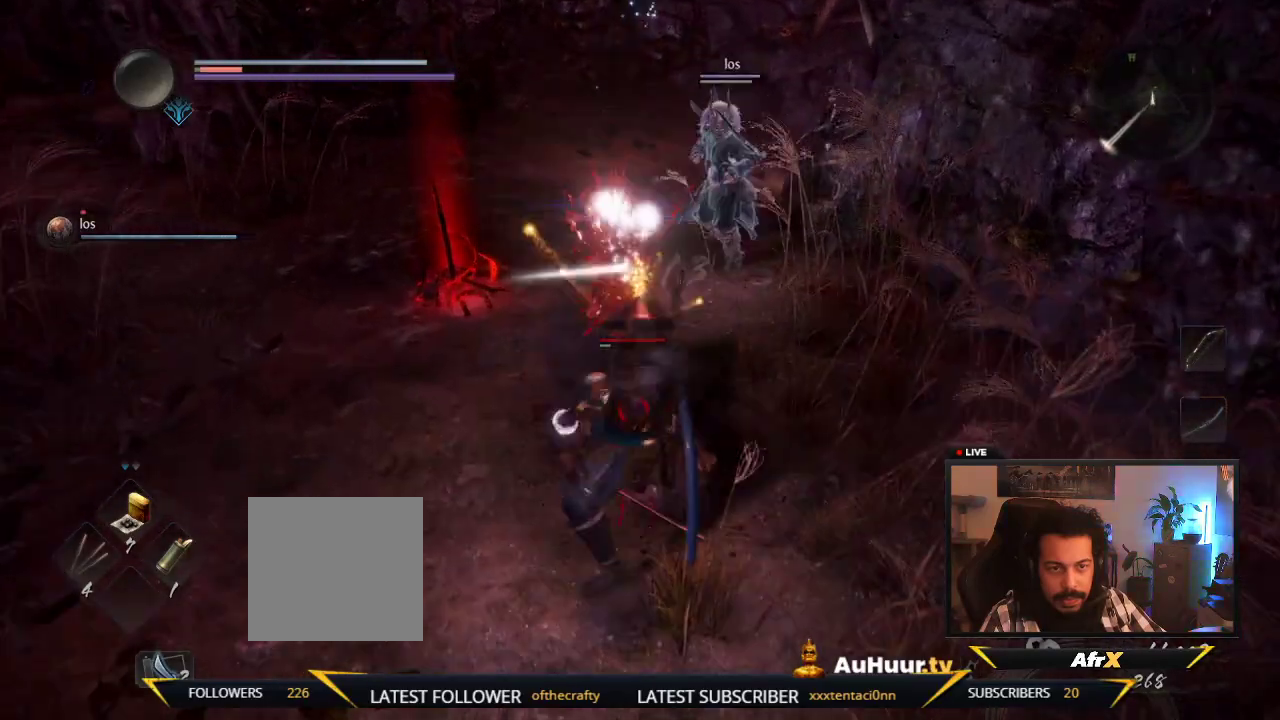
Gameplay with a controller (Xbox layout); each line is a JSON object with the inputs held at the frame after it (dt_ms = milliseconds from this image to that frame). "events" lists button and stick changes between this image and that frame as [ms after this image, input, new state], when the widget could be followed in between. This overlay highlights the sticks when they move; stick clicks (L3 R3) are not distinguishable. Not read: L3 R3.
{"dt_ms": 700, "buttons": [], "left_stick": "center", "right_stick": "center", "events": [[167, "Y", "up"]]}
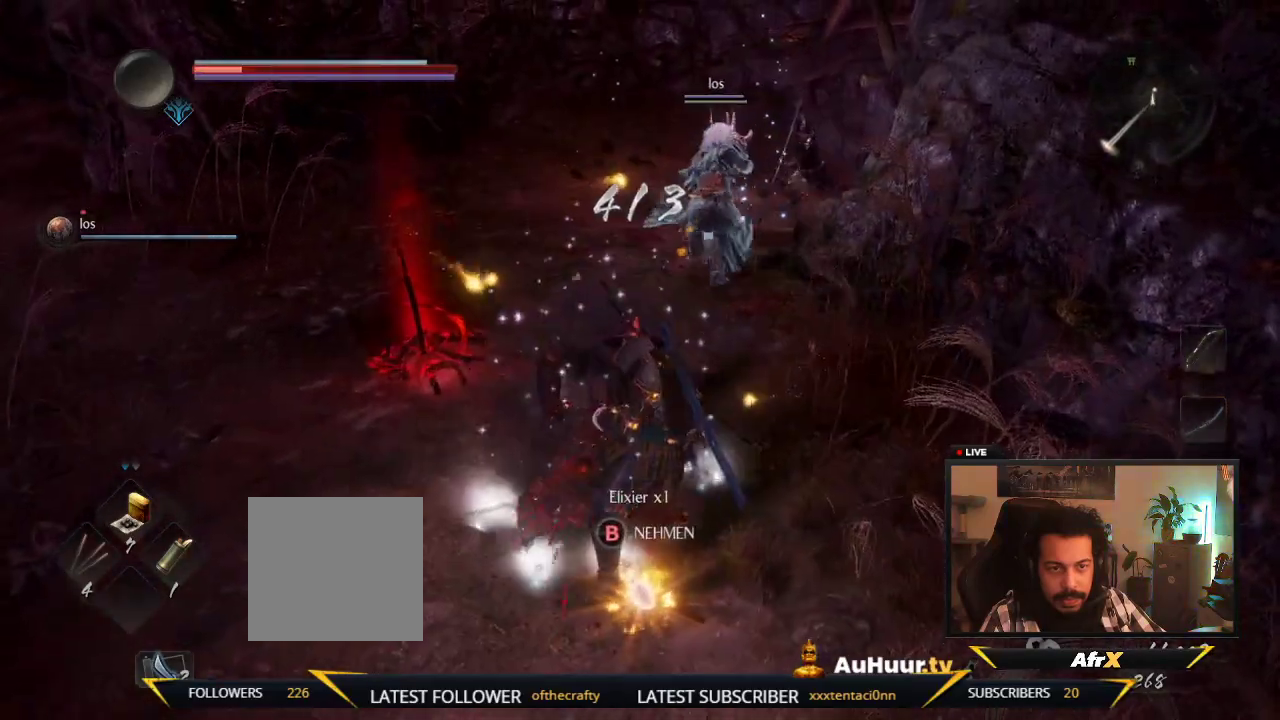
{"dt_ms": 500, "buttons": ["B"], "left_stick": "center", "right_stick": "center", "events": [[417, "B", "down"]]}
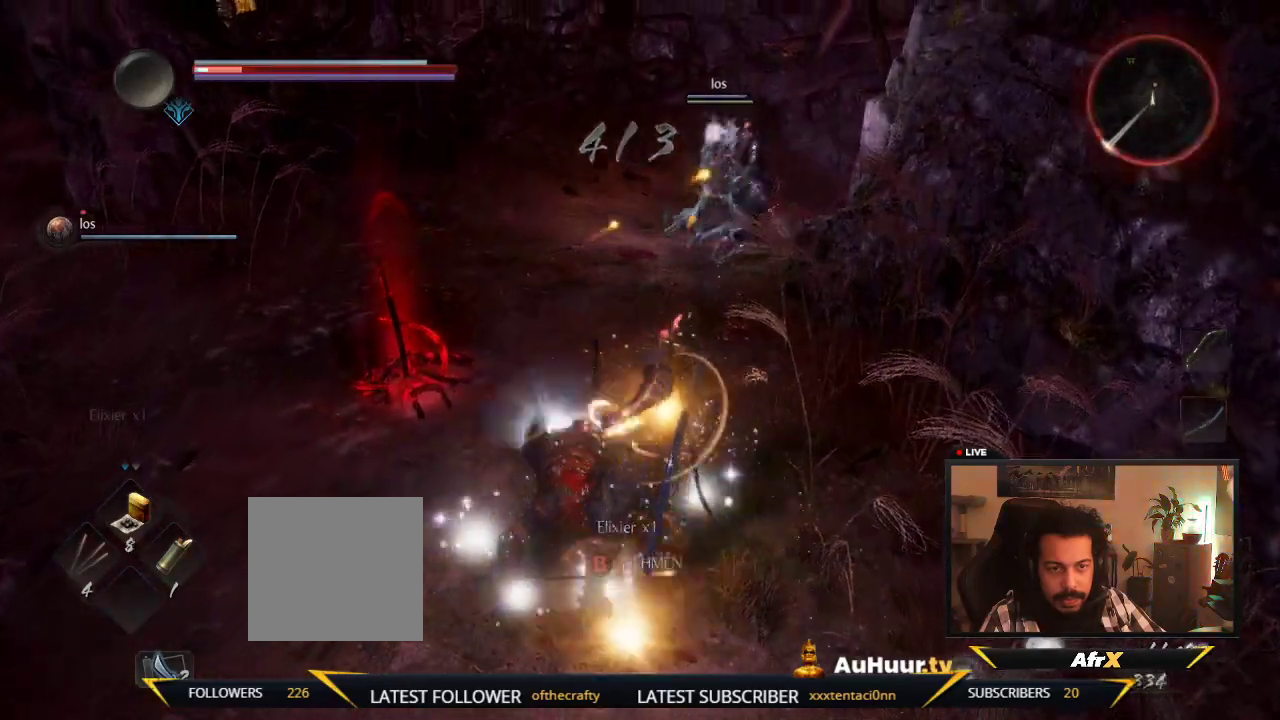
{"dt_ms": 400, "buttons": [], "left_stick": "center", "right_stick": "center", "events": [[117, "B", "up"], [200, "B", "down"], [350, "B", "up"]]}
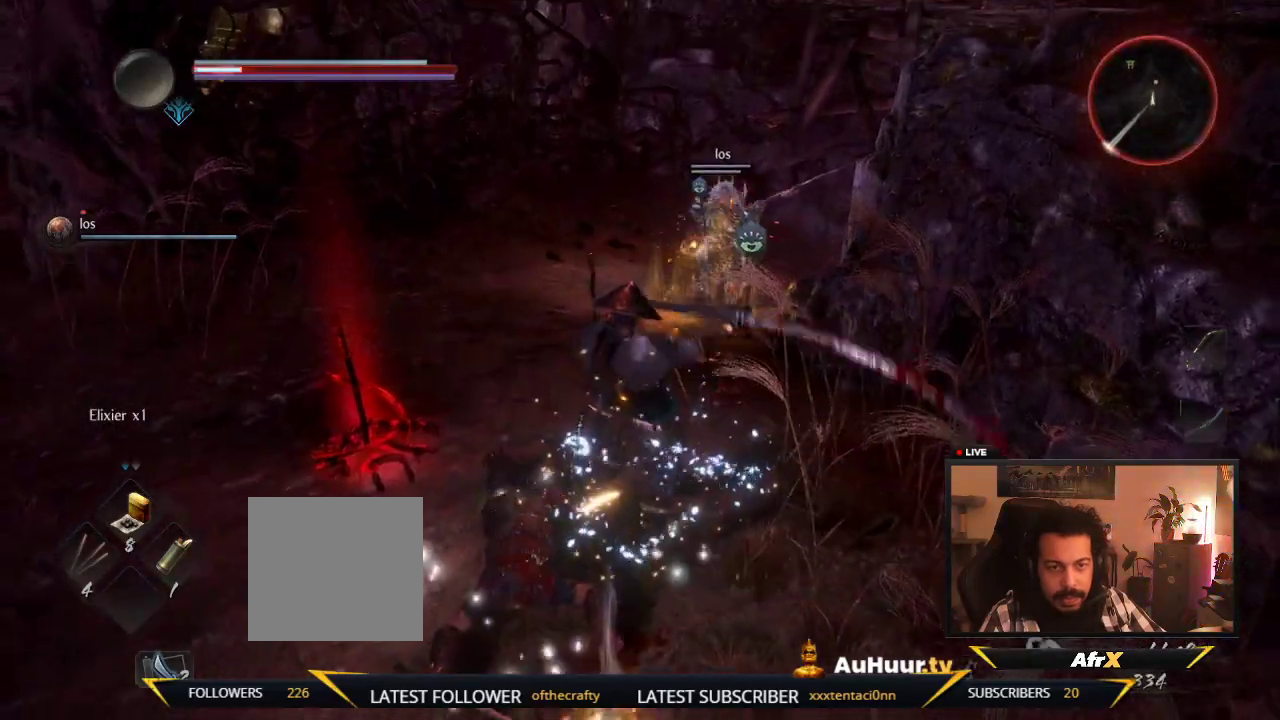
{"dt_ms": 600, "buttons": [], "left_stick": "up-left", "right_stick": "center", "events": [[167, "left_stick", "down"], [250, "left_stick", "down-left"], [417, "left_stick", "up-left"]]}
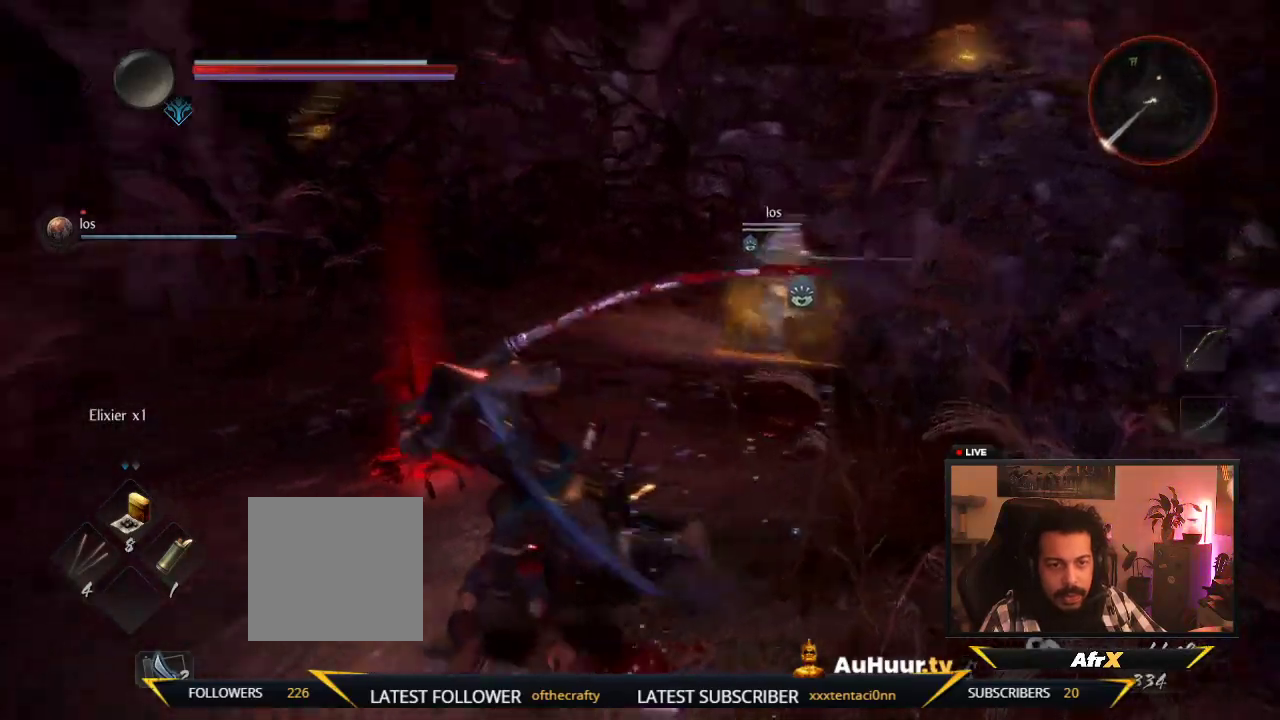
{"dt_ms": 700, "buttons": [], "left_stick": "up", "right_stick": "center"}
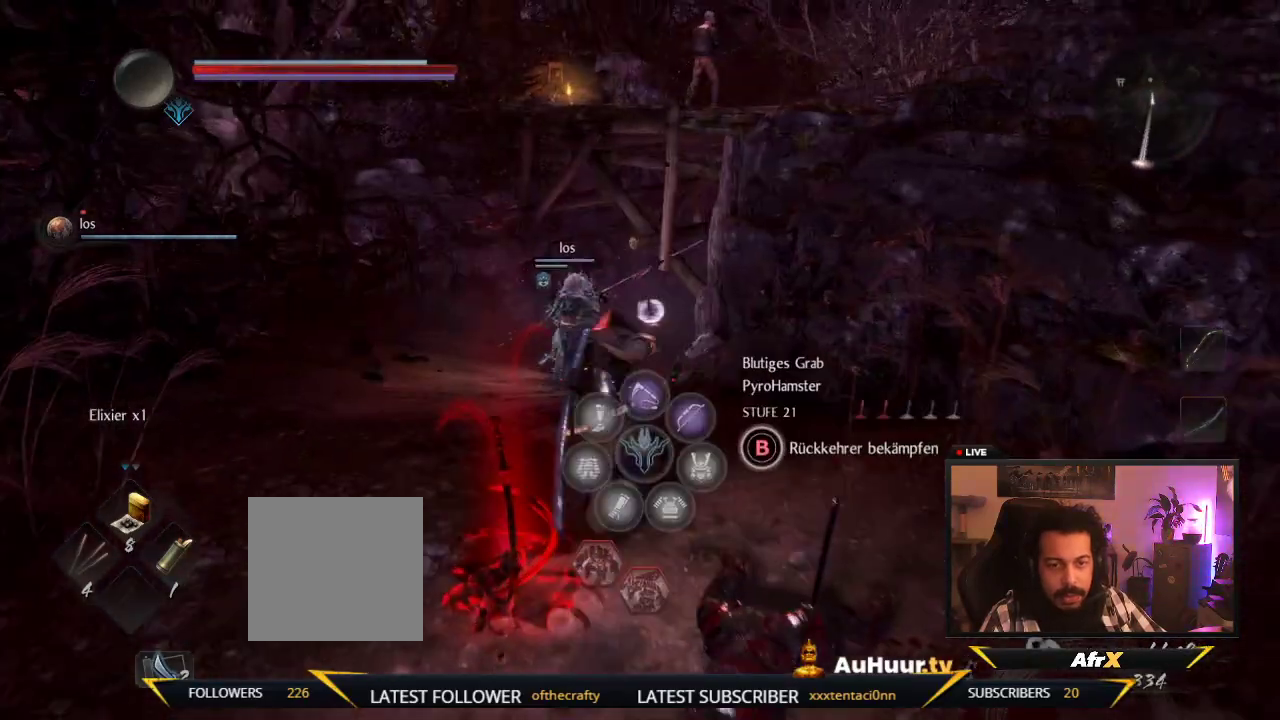
{"dt_ms": 300, "buttons": [], "left_stick": "up-left", "right_stick": "center", "events": [[83, "left_stick", "up-left"]]}
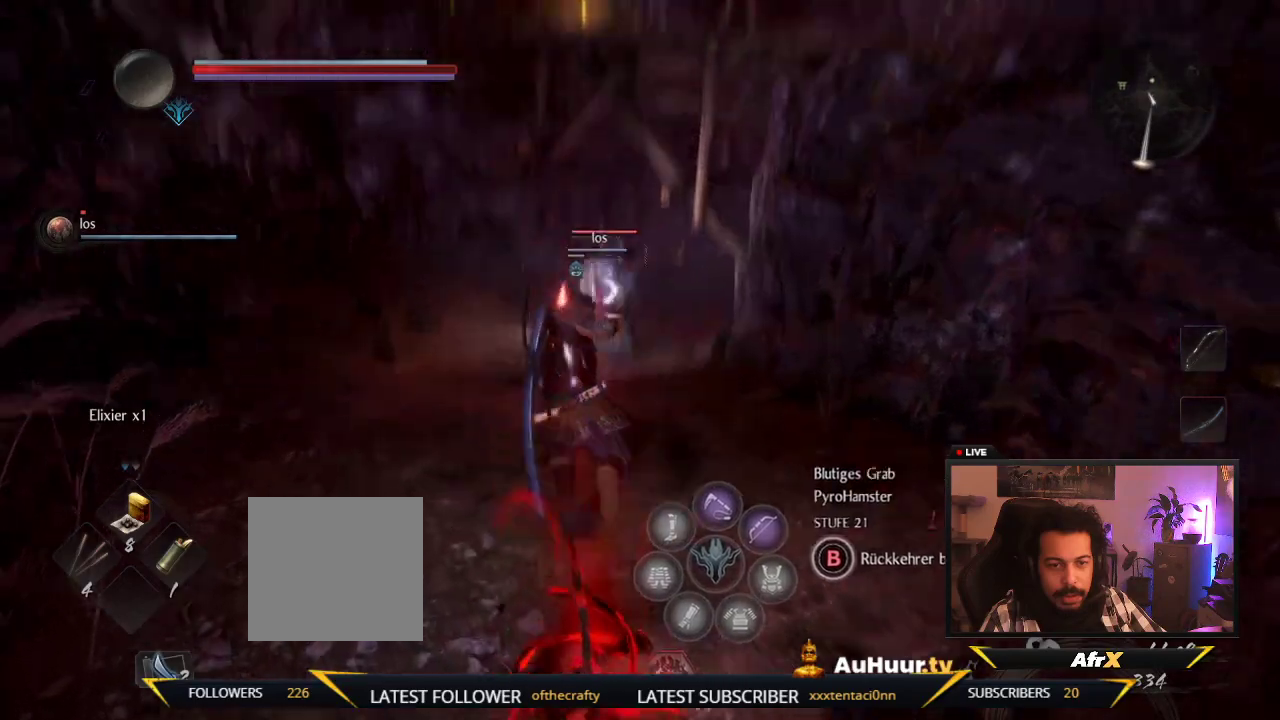
{"dt_ms": 600, "buttons": [], "left_stick": "up-left", "right_stick": "center", "events": [[50, "left_stick", "up"], [600, "left_stick", "up-left"]]}
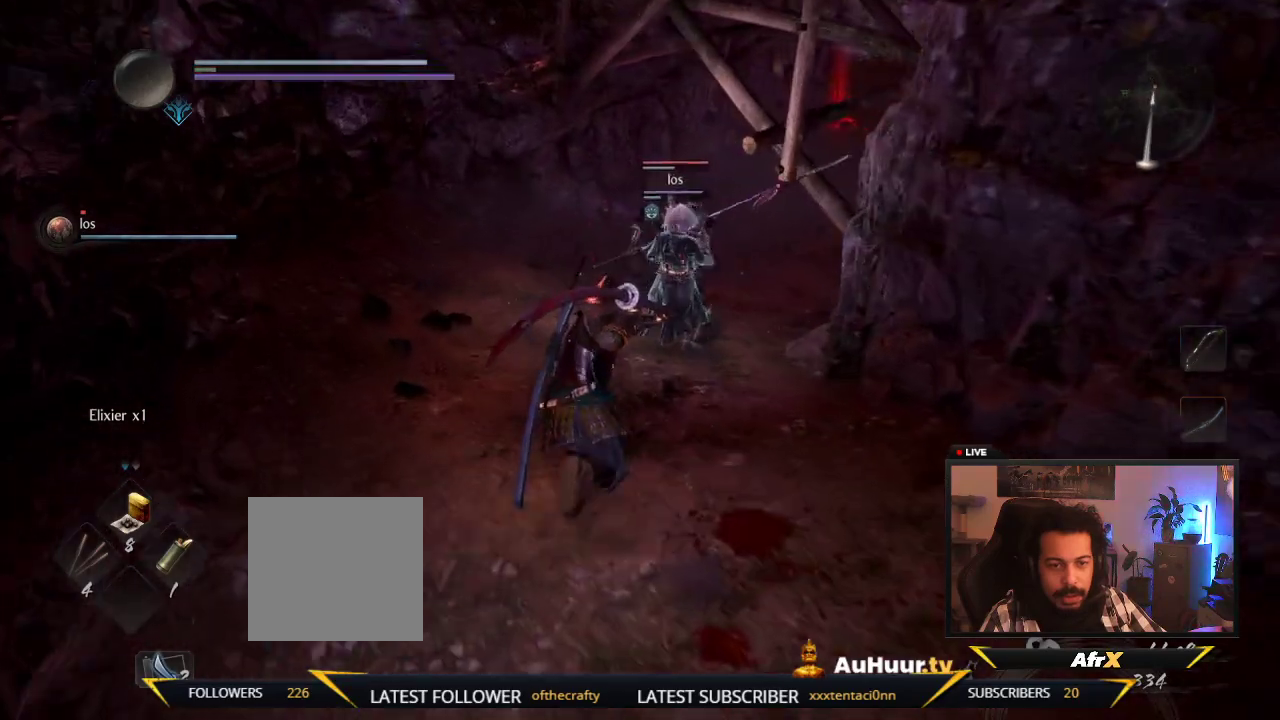
{"dt_ms": 400, "buttons": [], "left_stick": "up-left", "right_stick": "center", "events": []}
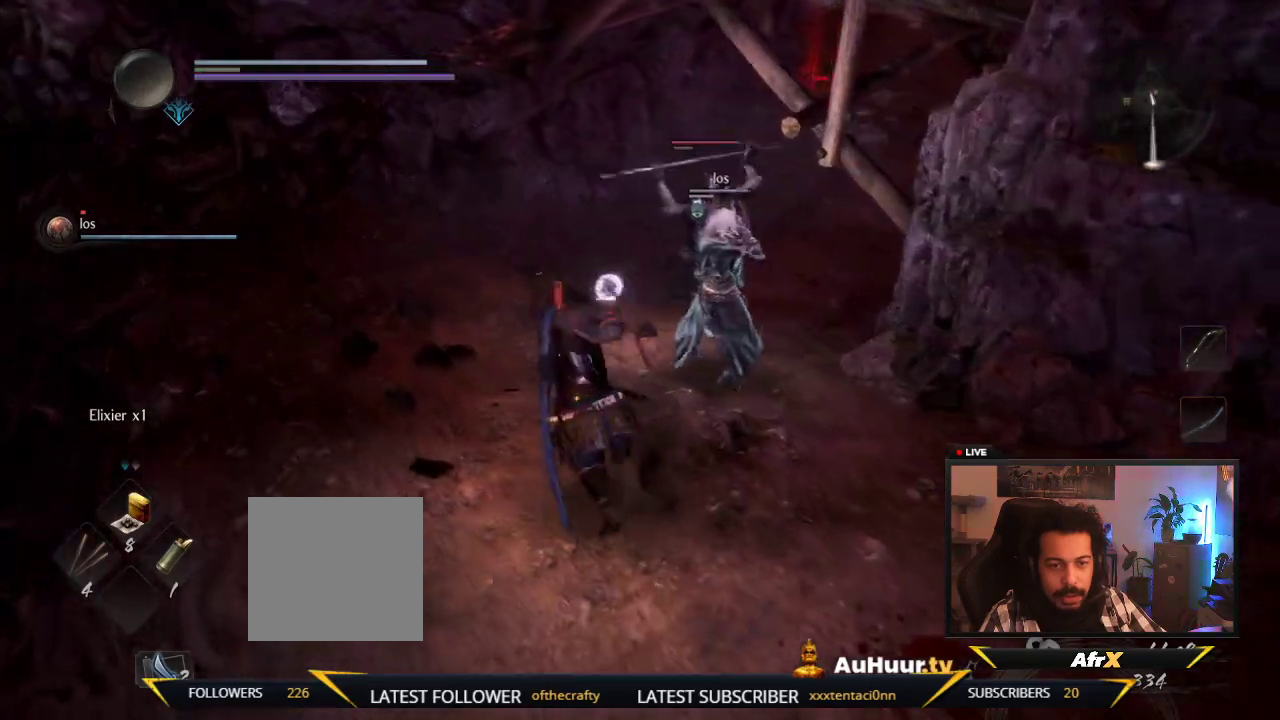
{"dt_ms": 400, "buttons": [], "left_stick": "left", "right_stick": "center", "events": [[167, "left_stick", "left"]]}
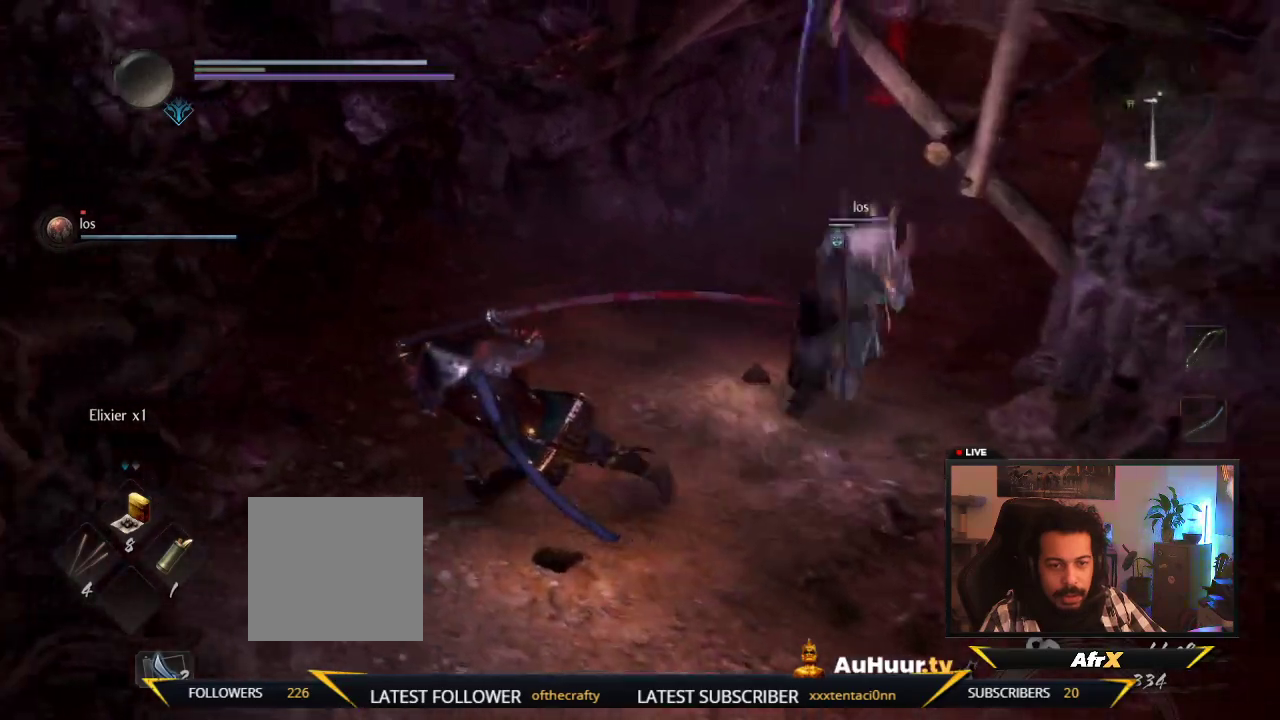
{"dt_ms": 800, "buttons": [], "left_stick": "up", "right_stick": "center", "events": [[267, "left_stick", "up"], [450, "left_stick", "up-right"], [667, "left_stick", "up"]]}
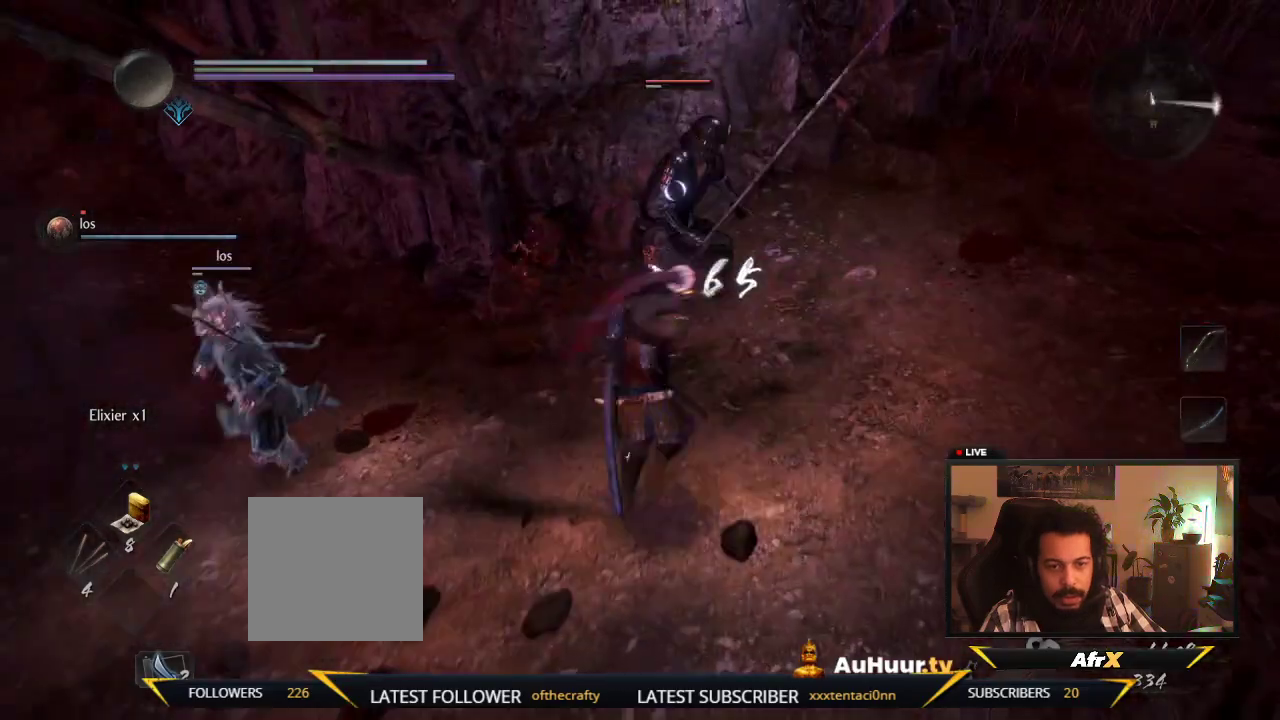
{"dt_ms": 300, "buttons": ["X"], "left_stick": "up-right", "right_stick": "center", "events": [[250, "X", "down"], [250, "left_stick", "up-right"]]}
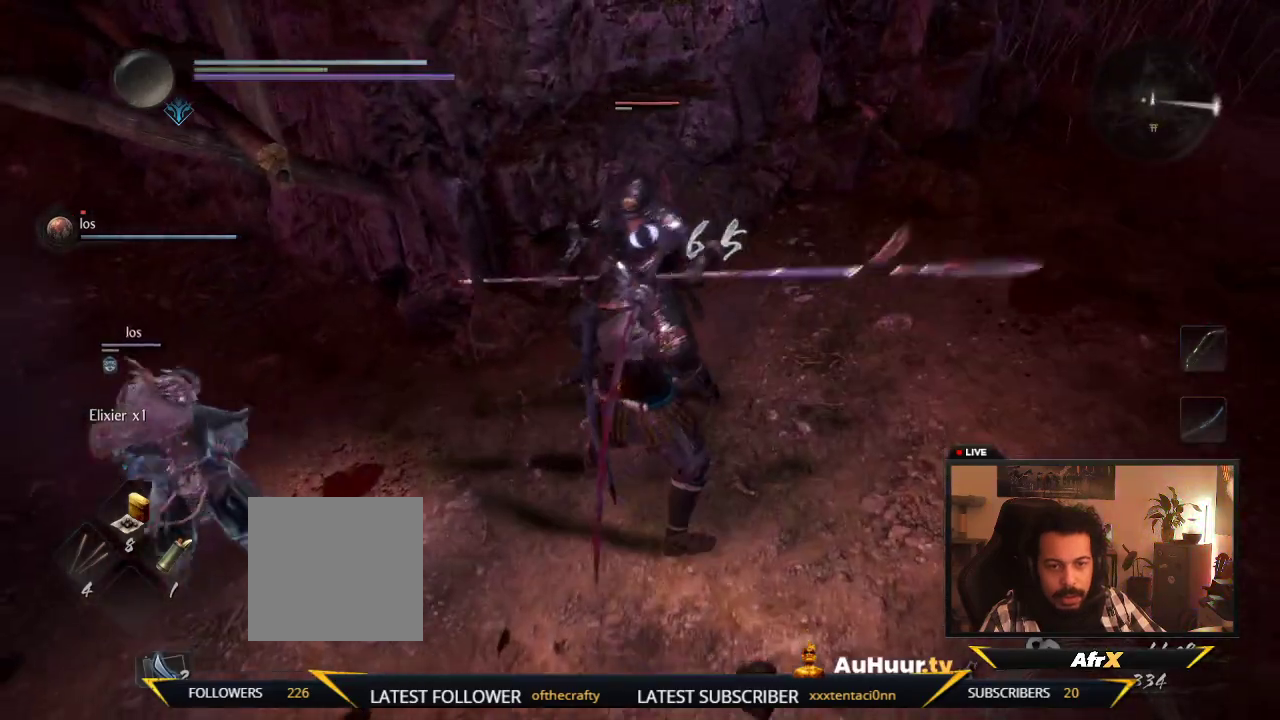
{"dt_ms": 300, "buttons": ["X"], "left_stick": "up-right", "right_stick": "center", "events": [[133, "X", "up"], [217, "X", "down"]]}
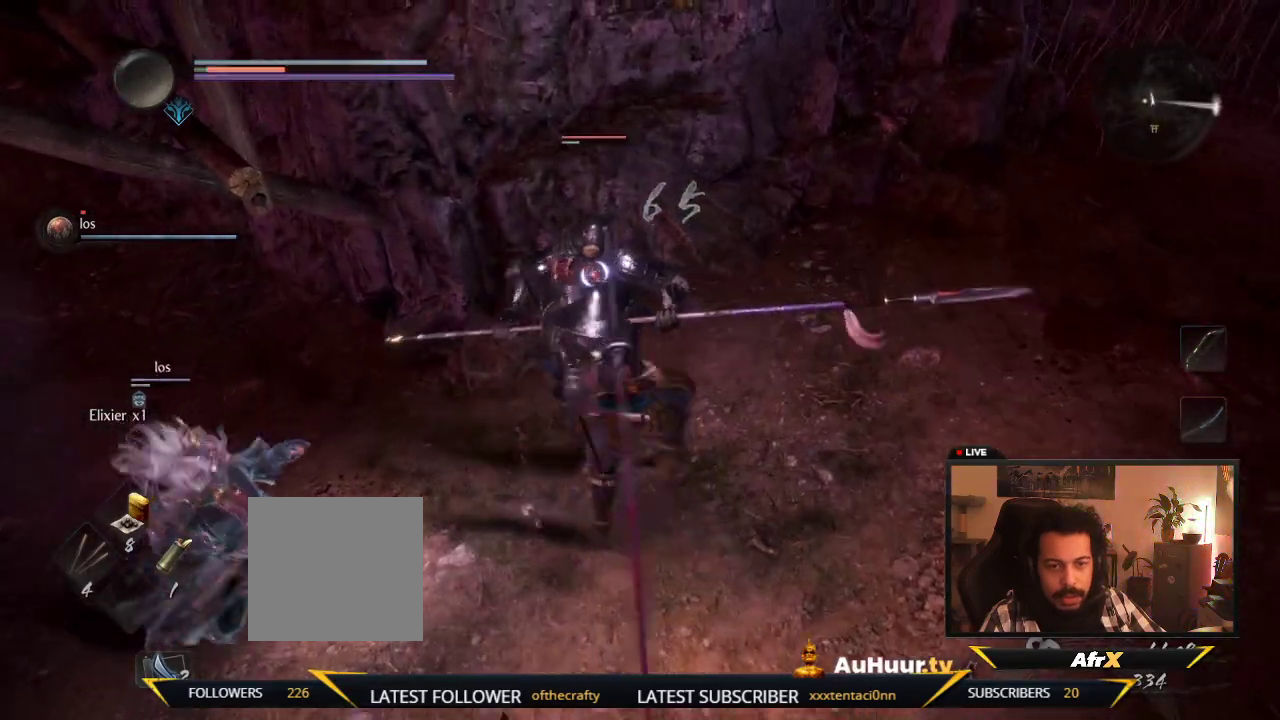
{"dt_ms": 600, "buttons": ["X"], "left_stick": "up-right", "right_stick": "center", "events": [[67, "X", "up"], [67, "left_stick", "up"], [133, "X", "down"], [317, "X", "up"], [333, "left_stick", "up-right"], [450, "X", "down"]]}
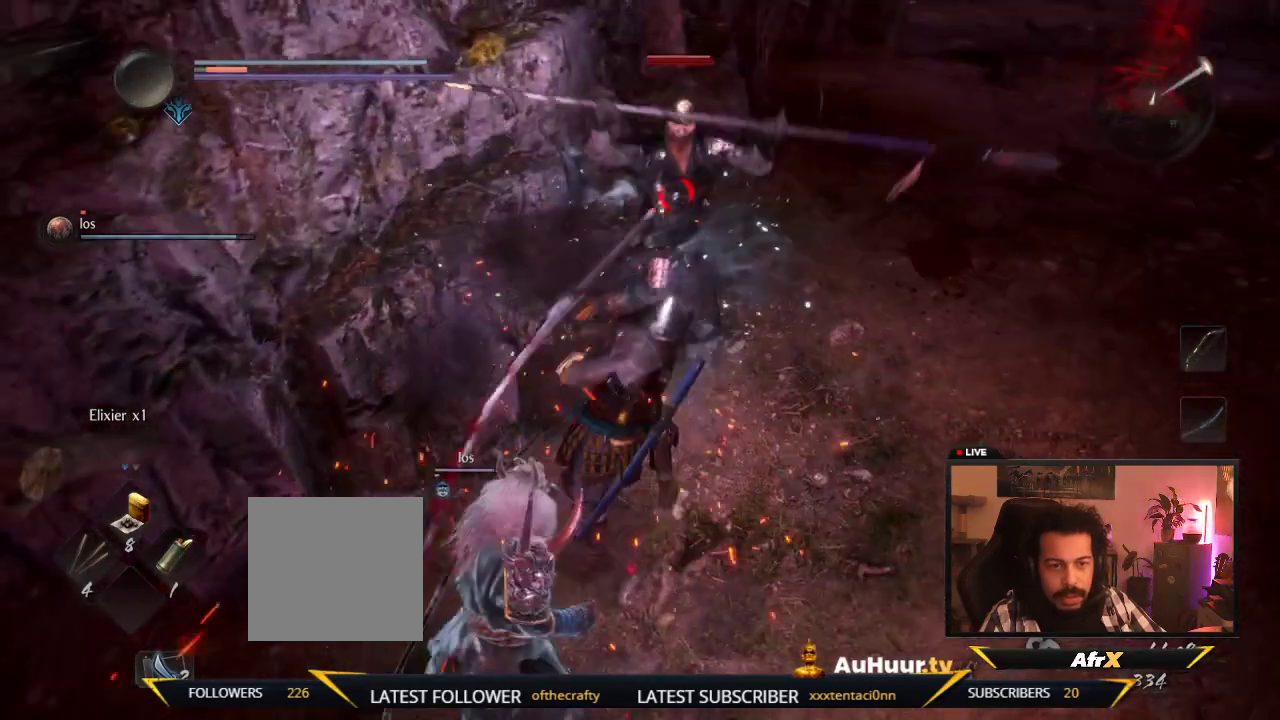
{"dt_ms": 600, "buttons": ["Y"], "left_stick": "up-right", "right_stick": "center", "events": [[33, "X", "up"], [550, "Y", "down"]]}
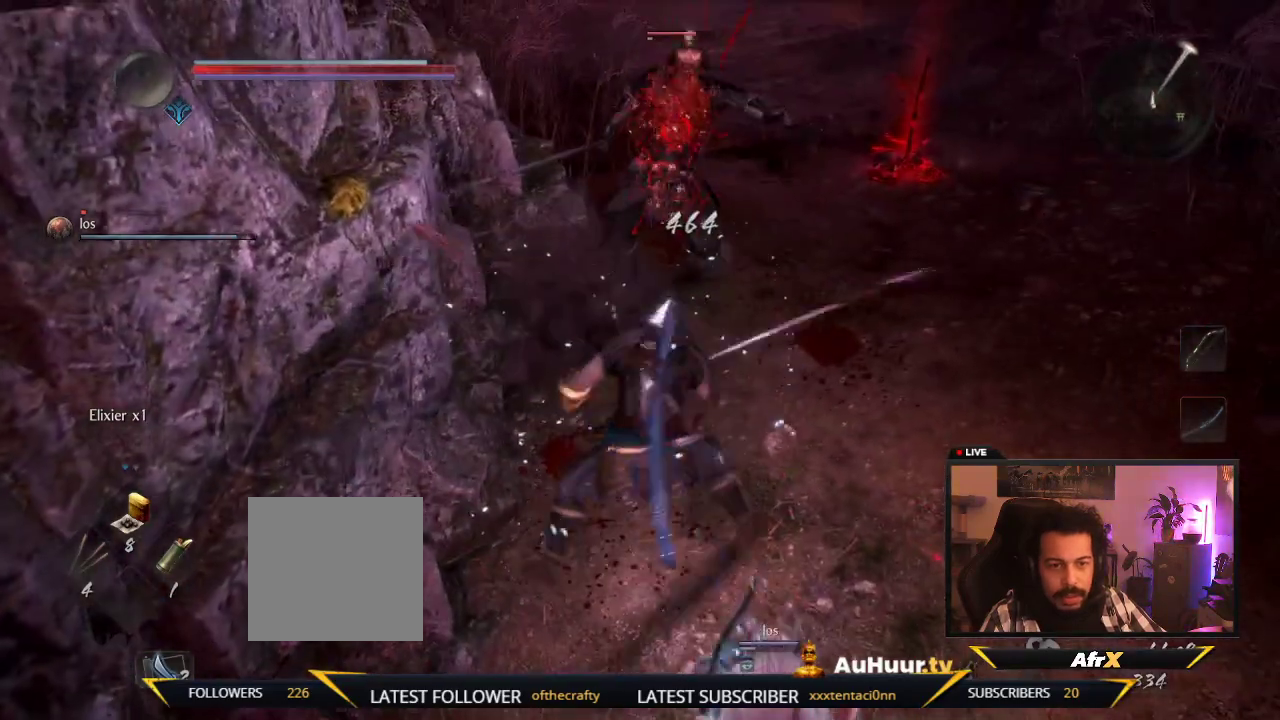
{"dt_ms": 700, "buttons": ["Y"], "left_stick": "up-right", "right_stick": "center", "events": [[117, "Y", "up"], [183, "Y", "down"], [367, "Y", "up"], [517, "Y", "down"]]}
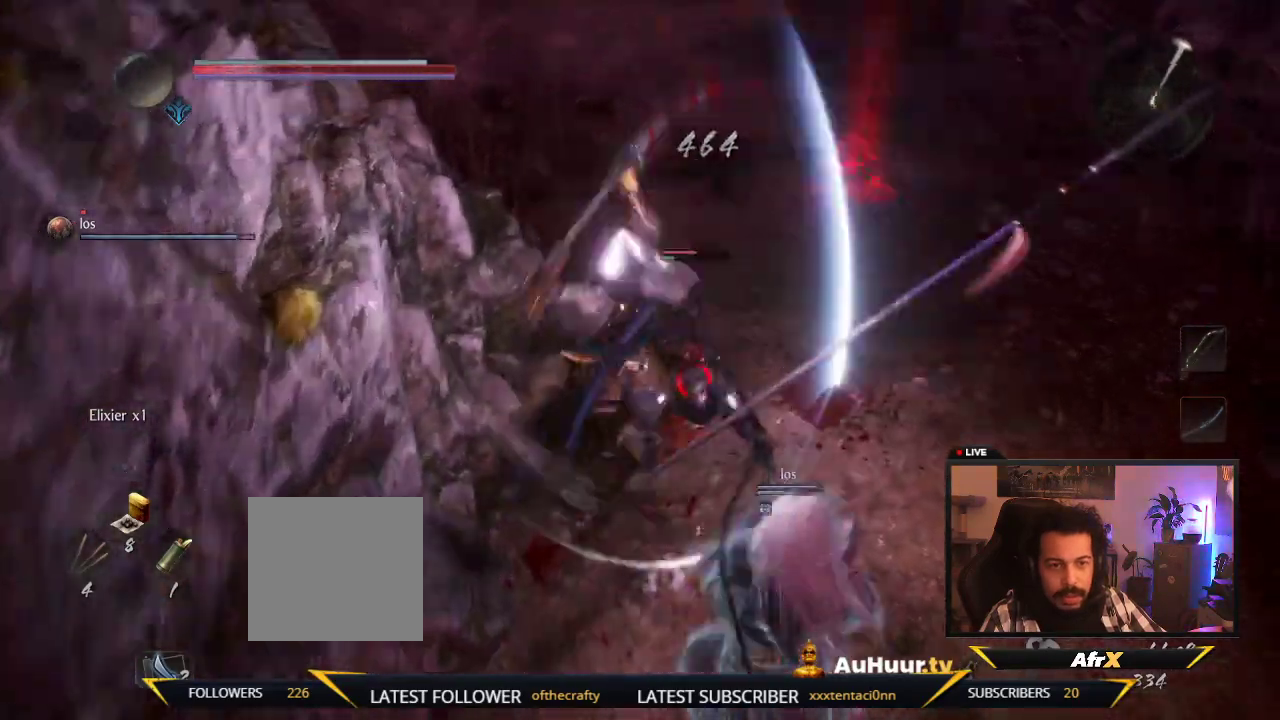
{"dt_ms": 300, "buttons": ["Y"], "left_stick": "center", "right_stick": "center", "events": [[17, "Y", "up"], [83, "Y", "down"], [133, "left_stick", "center"]]}
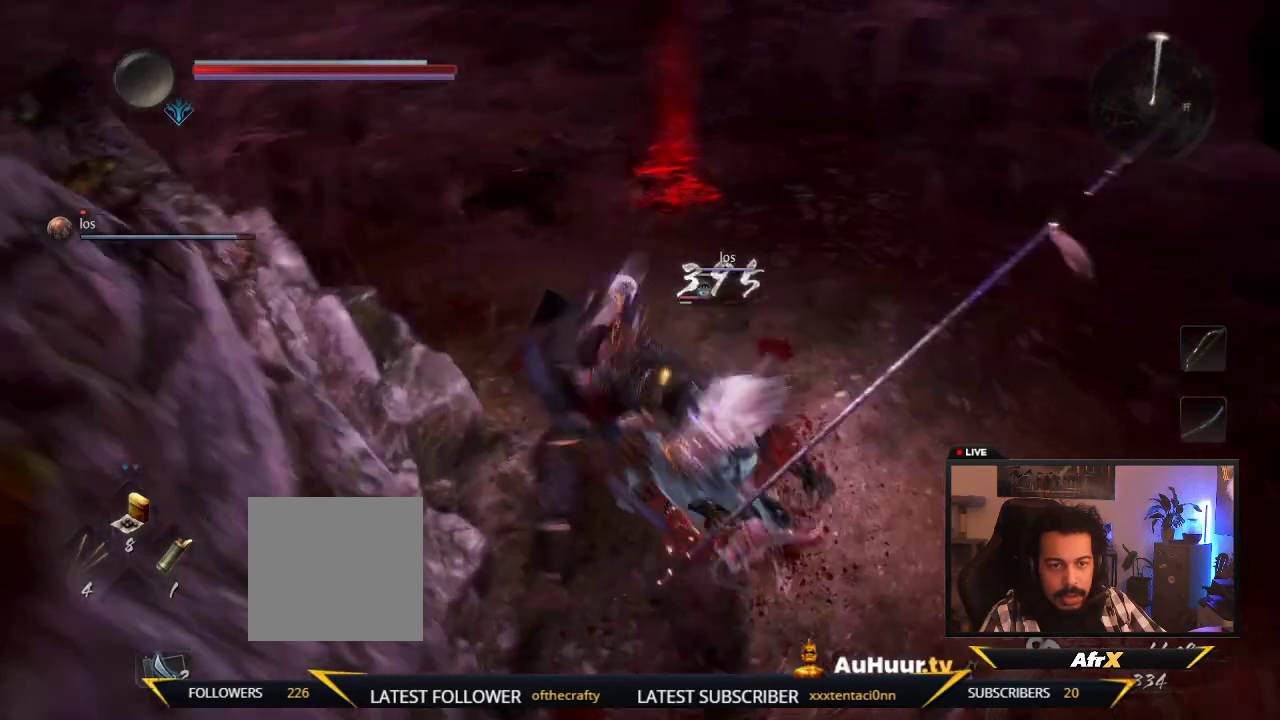
{"dt_ms": 300, "buttons": ["Y"], "left_stick": "center", "right_stick": "center", "events": []}